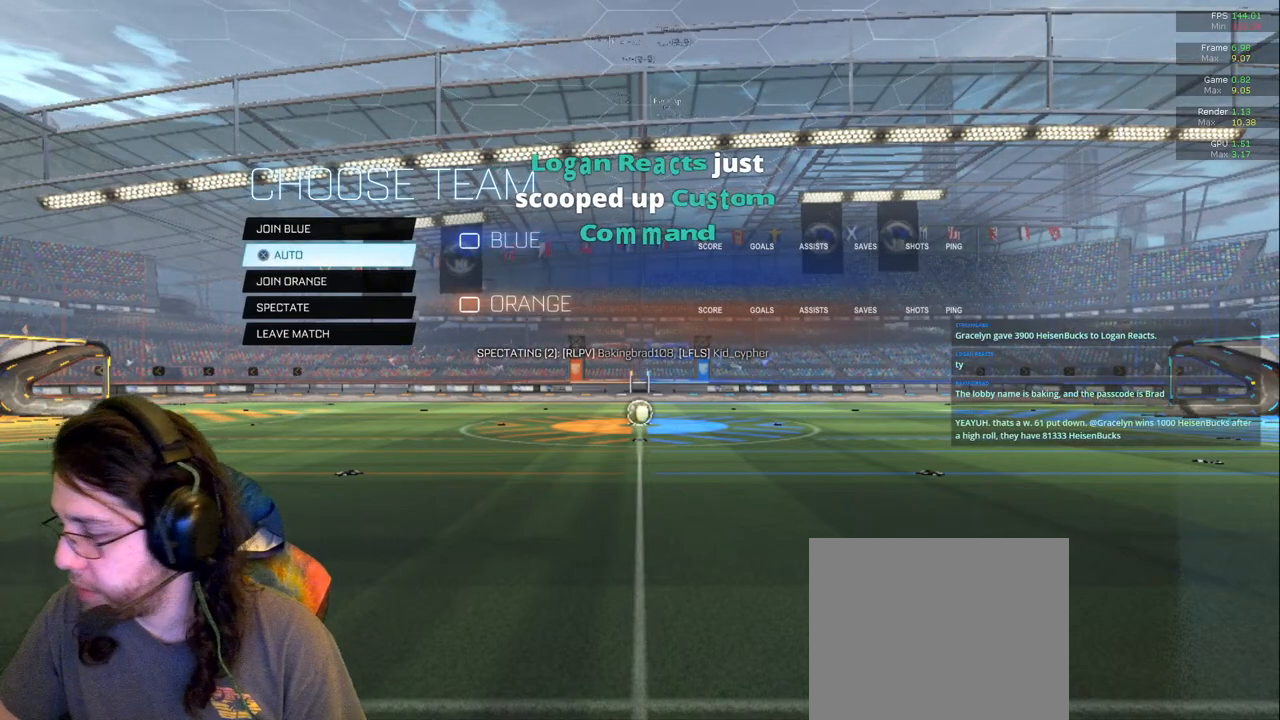
Gameplay with a controller (PlayStation layout); each line is a JSON object with the inputs held at the frame after it. "events" lists button and stick changes between this image and that frame as [ms after this image, input, new state], when the widget could be followed in between. Not read: L3 R2 R3.
{"buttons": ["DPAD_DOWN"], "left_stick": "center", "right_stick": "center", "events": [[450, "DPAD_DOWN", "down"]]}
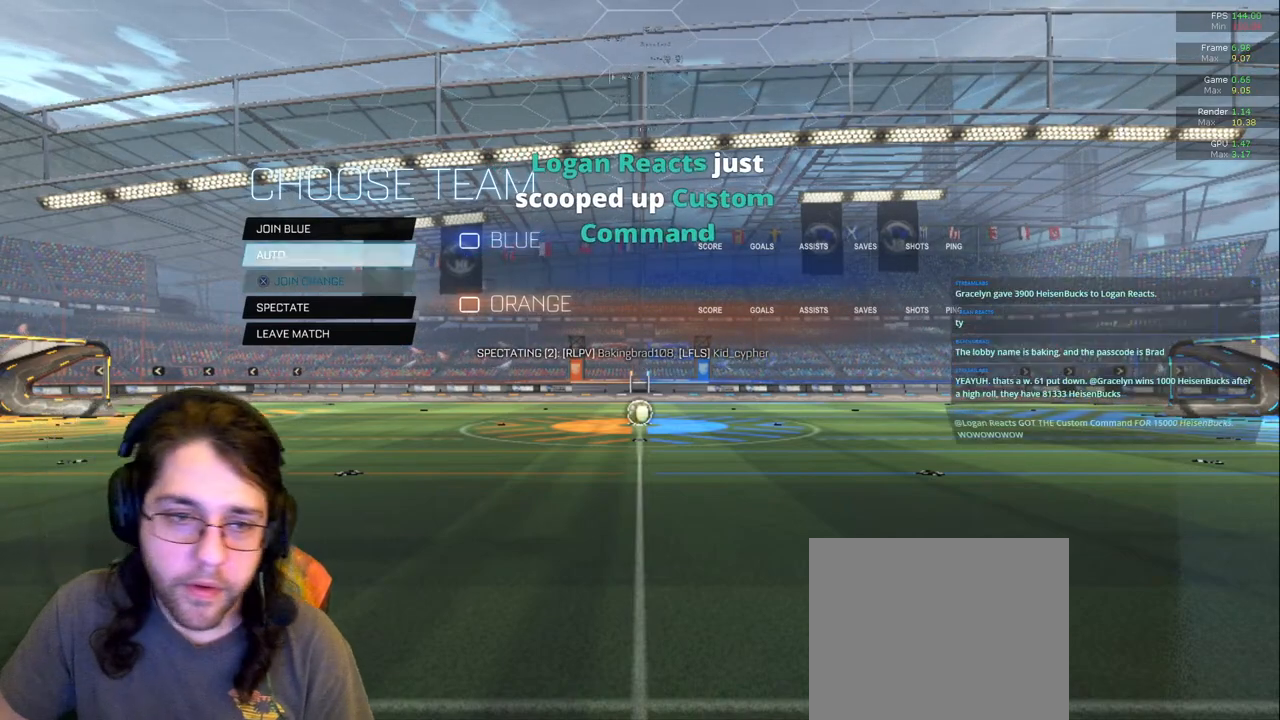
{"buttons": [], "left_stick": "center", "right_stick": "center", "events": [[33, "DPAD_DOWN", "up"], [167, "DPAD_UP", "down"], [267, "DPAD_UP", "up"]]}
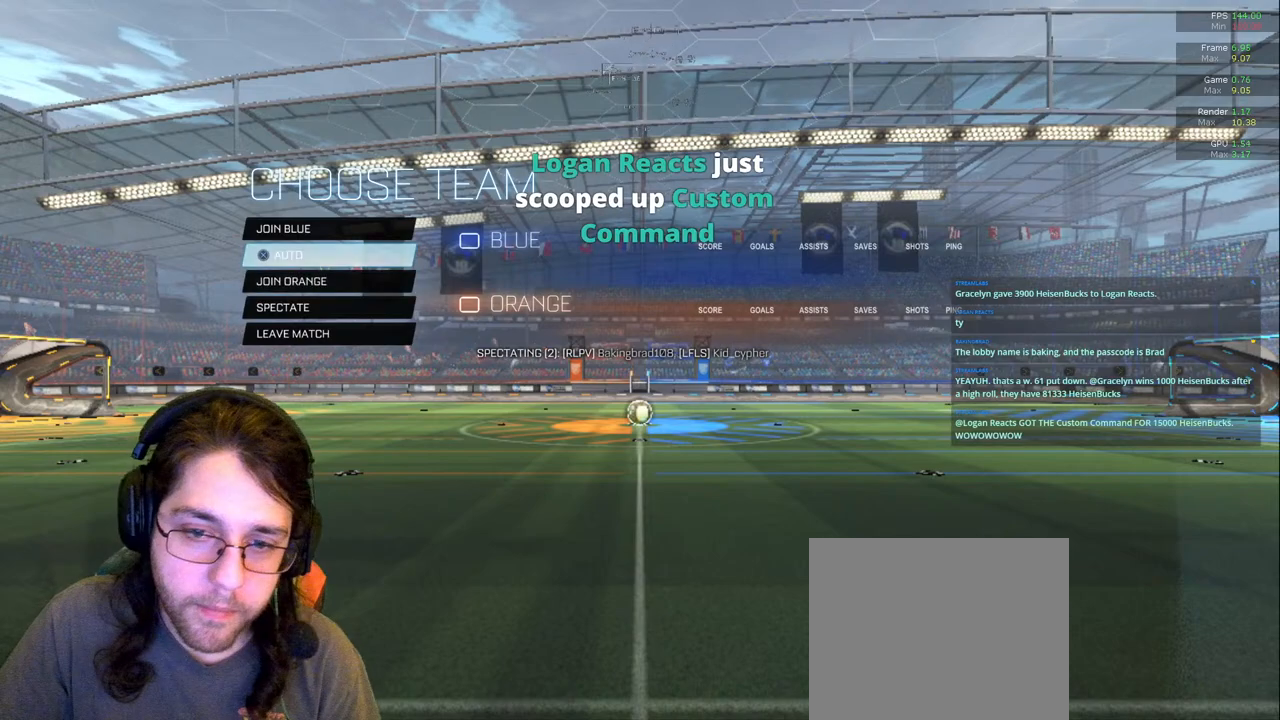
{"buttons": [], "left_stick": "center", "right_stick": "center", "events": []}
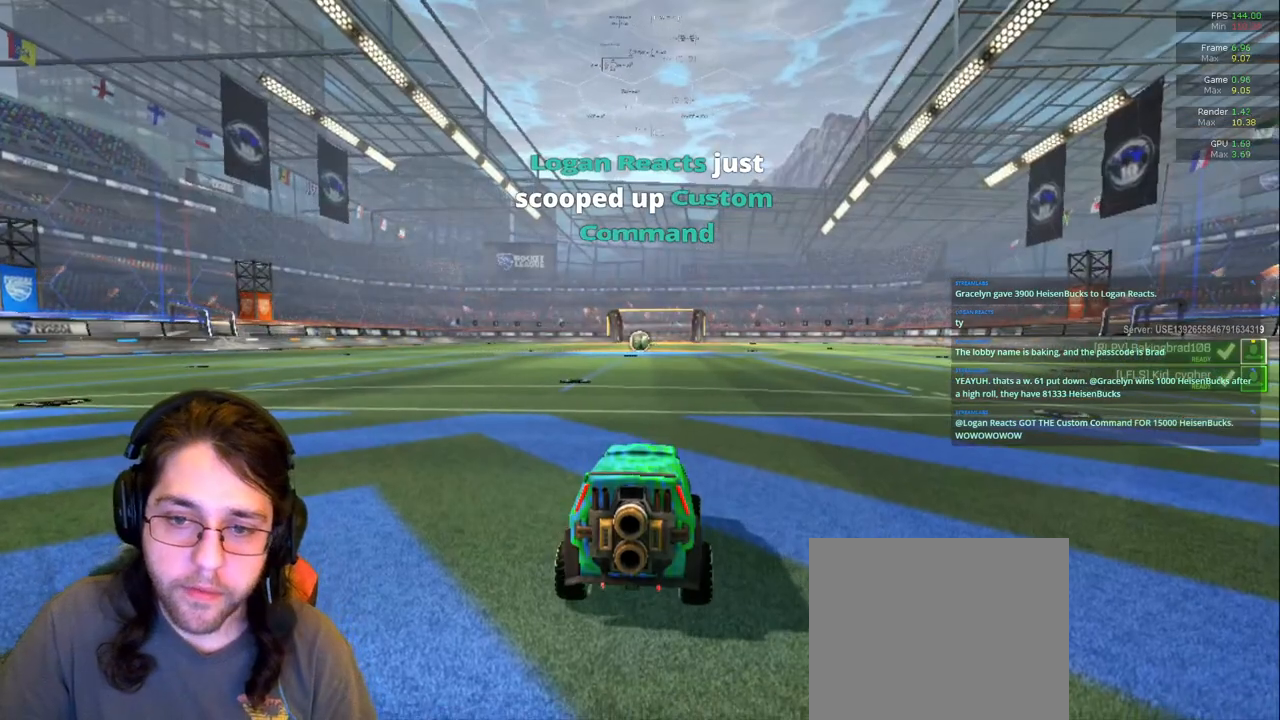
{"buttons": ["TRIANGLE"], "left_stick": "center", "right_stick": "center", "events": [[483, "TRIANGLE", "down"]]}
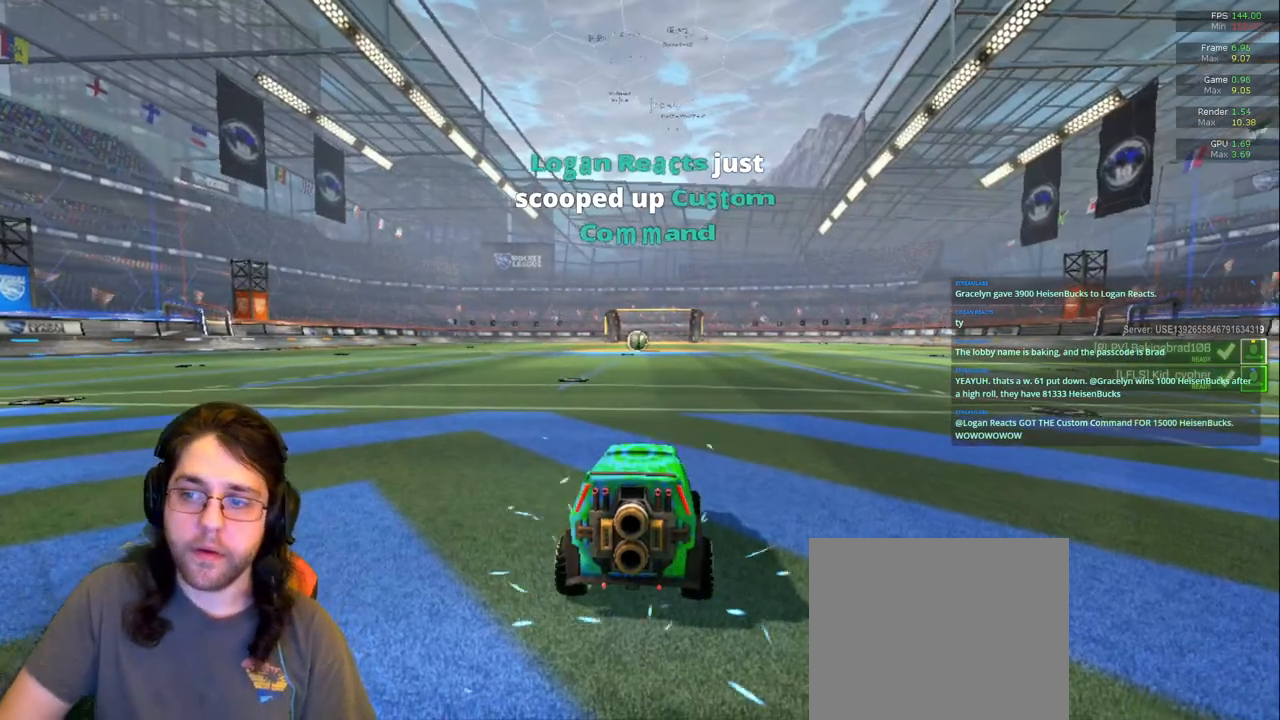
{"buttons": [], "left_stick": "center", "right_stick": "center", "events": [[67, "TRIANGLE", "up"], [300, "TRIANGLE", "down"], [383, "TRIANGLE", "up"]]}
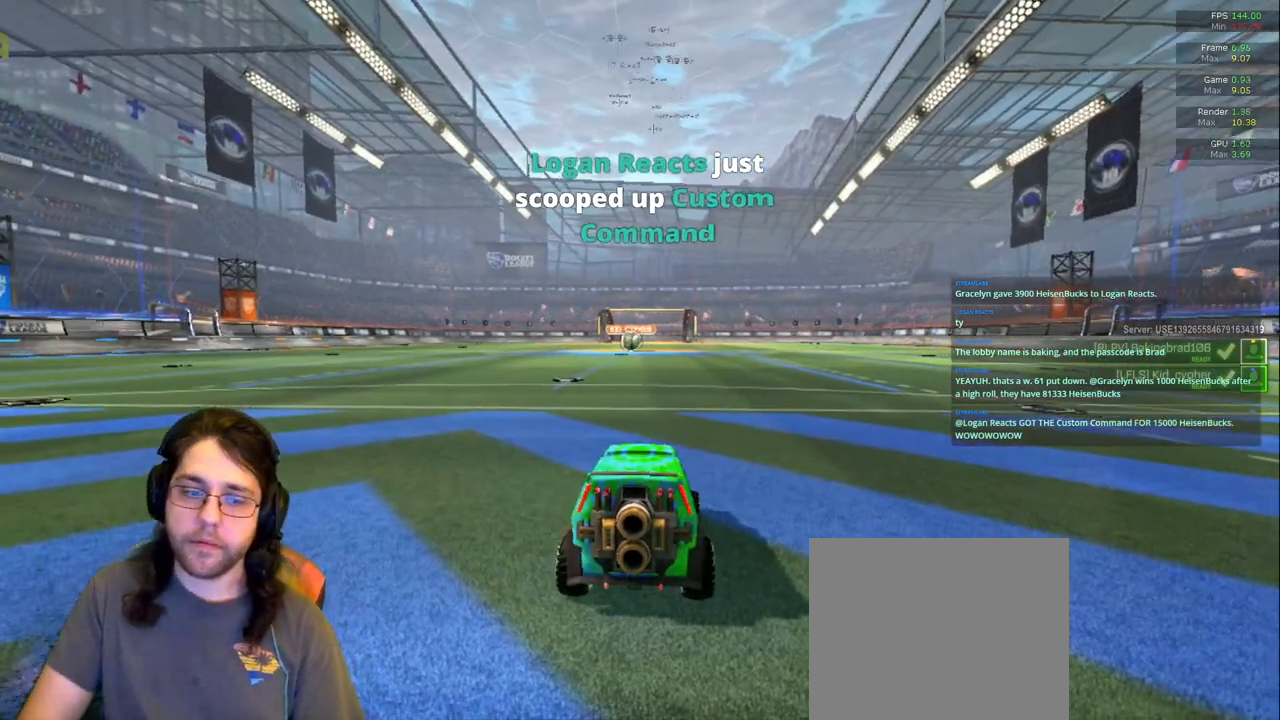
{"buttons": [], "left_stick": "center", "right_stick": "center", "events": []}
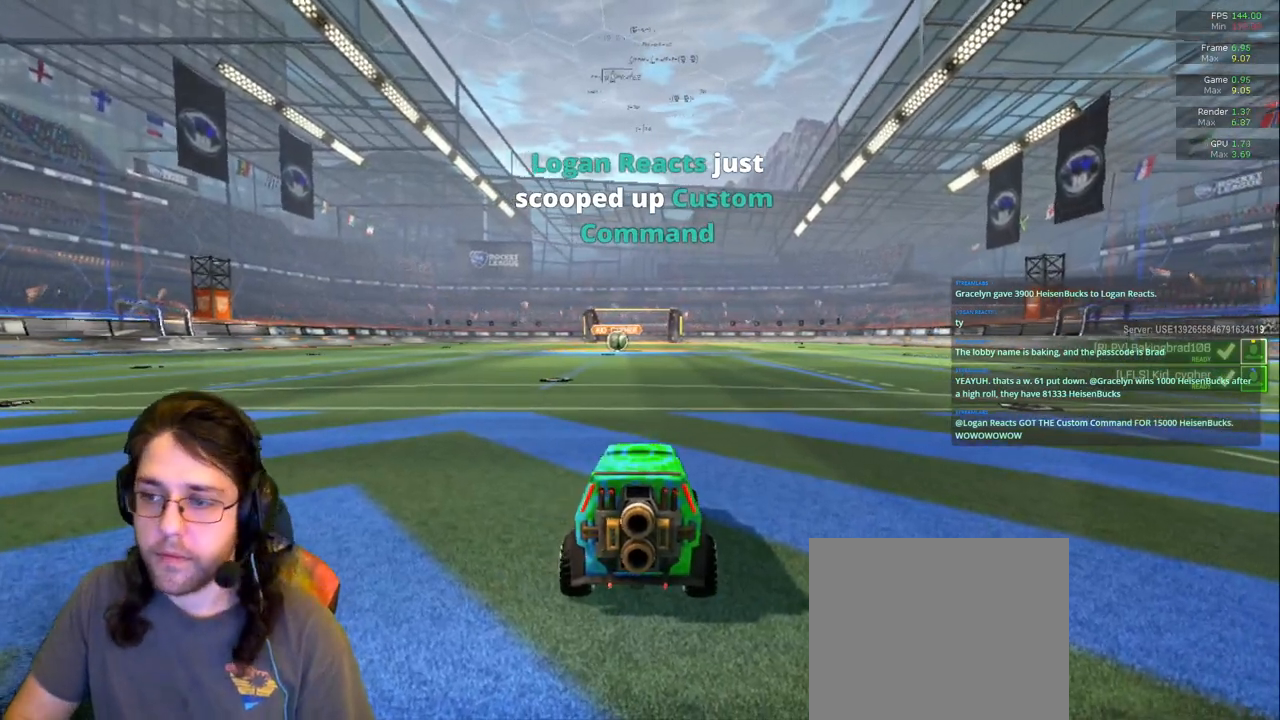
{"buttons": [], "left_stick": "center", "right_stick": "center", "events": []}
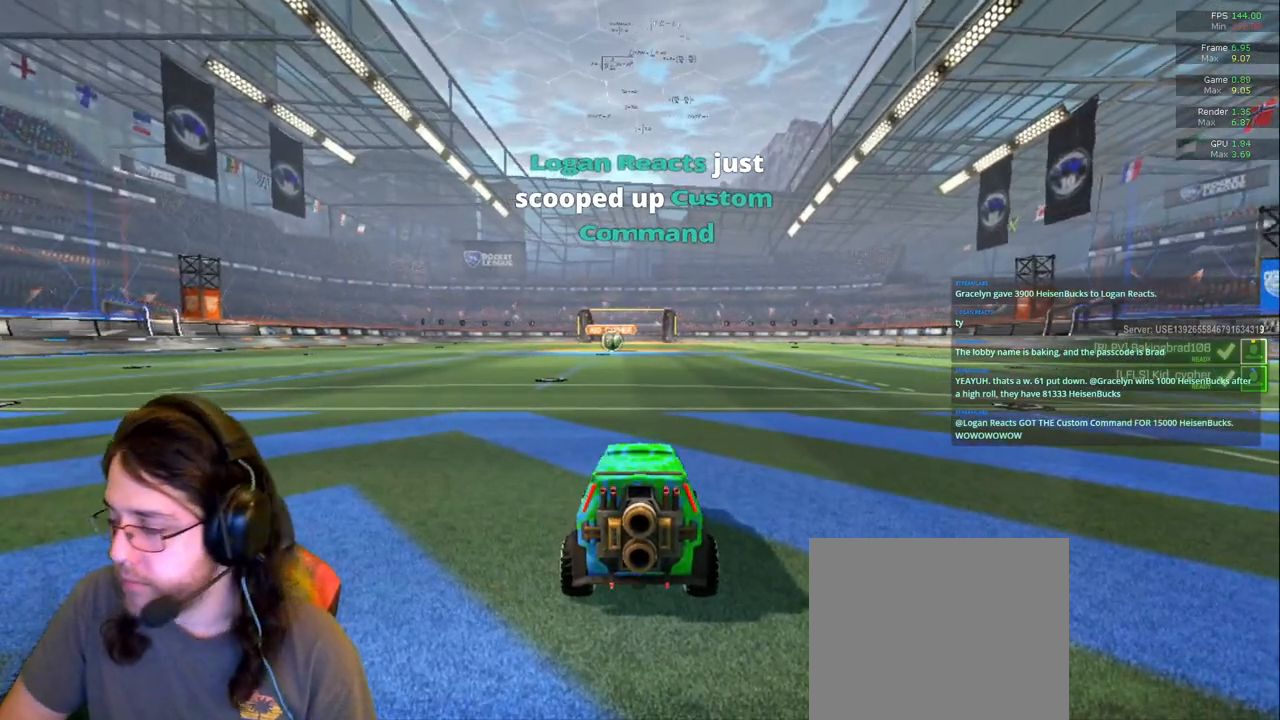
{"buttons": ["DPAD_UP"], "left_stick": "center", "right_stick": "center", "events": [[267, "DPAD_UP", "down"]]}
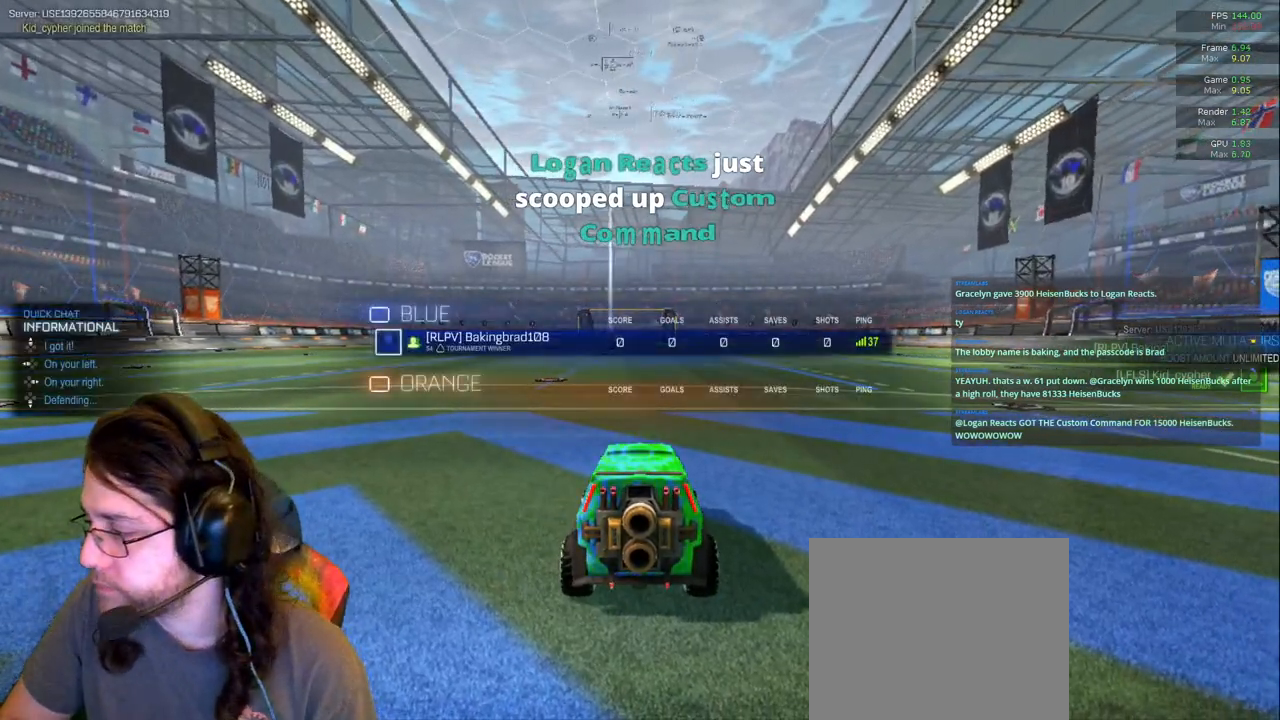
{"buttons": ["DPAD_UP"], "left_stick": "center", "right_stick": "center", "events": []}
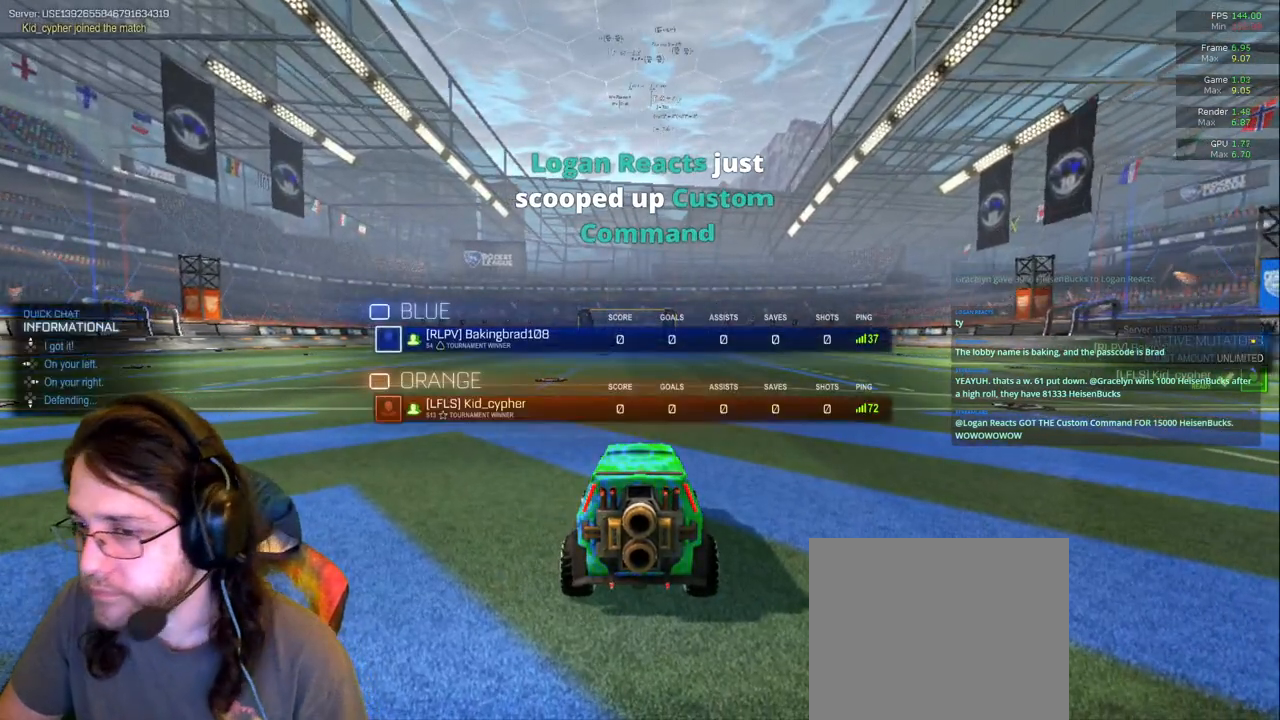
{"buttons": ["DPAD_UP"], "left_stick": "center", "right_stick": "center", "events": []}
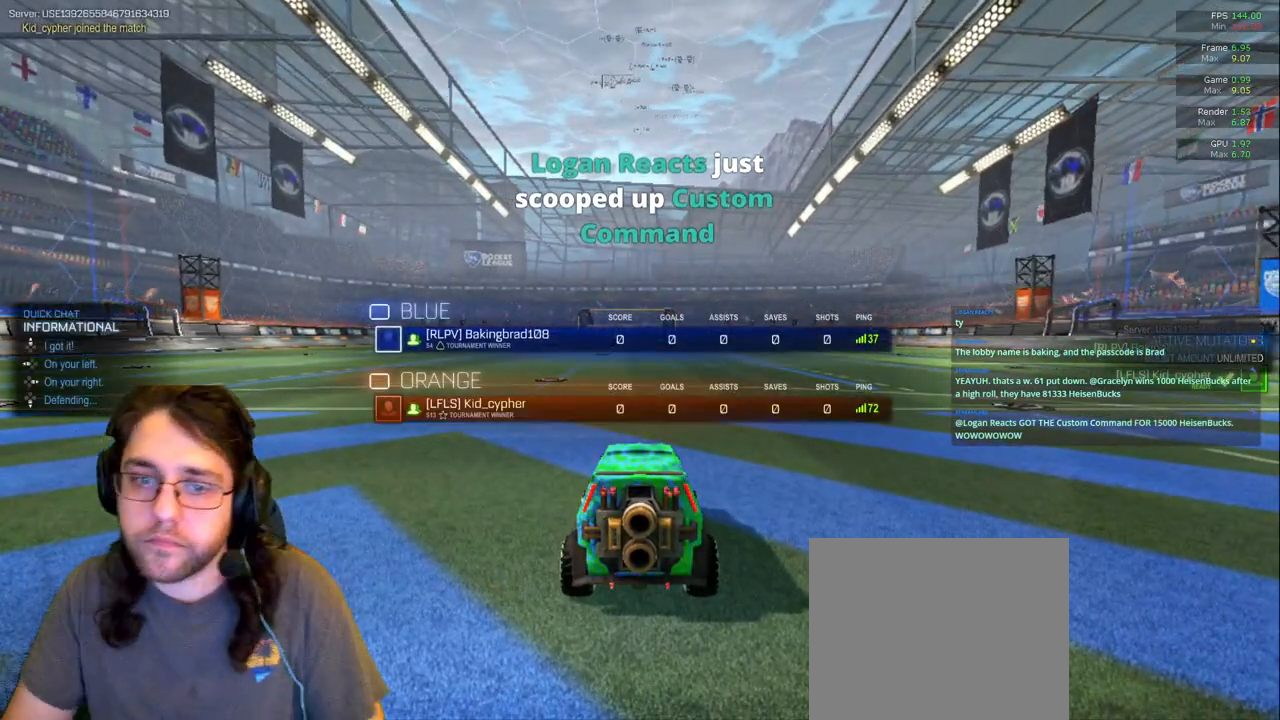
{"buttons": ["DPAD_UP"], "left_stick": "center", "right_stick": "center", "events": []}
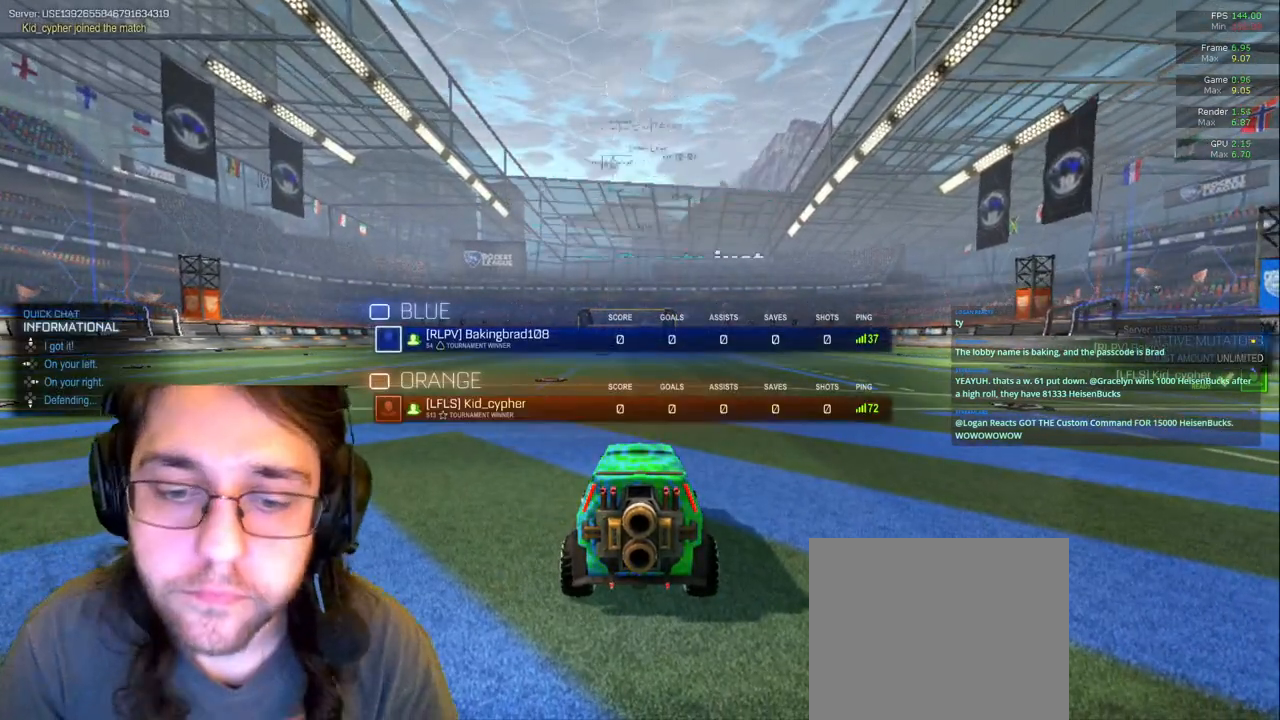
{"buttons": ["DPAD_UP"], "left_stick": "center", "right_stick": "center", "events": []}
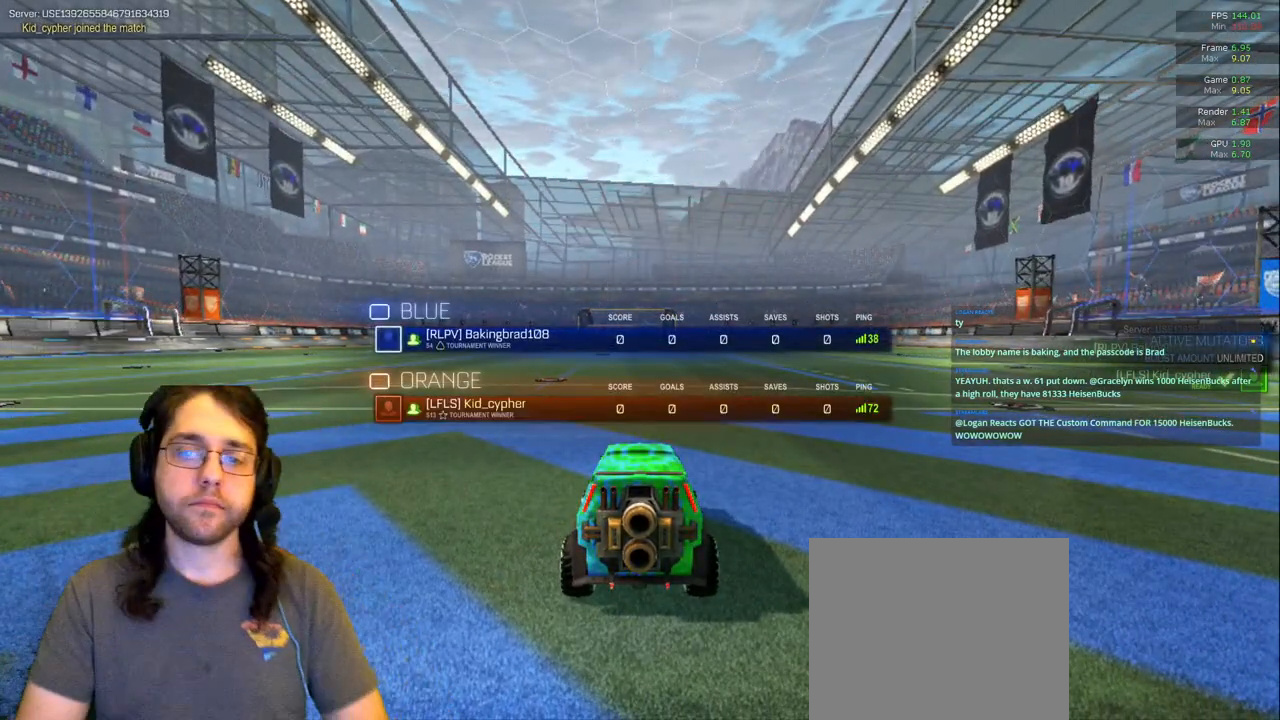
{"buttons": [], "left_stick": "center", "right_stick": "center", "events": [[300, "DPAD_UP", "up"]]}